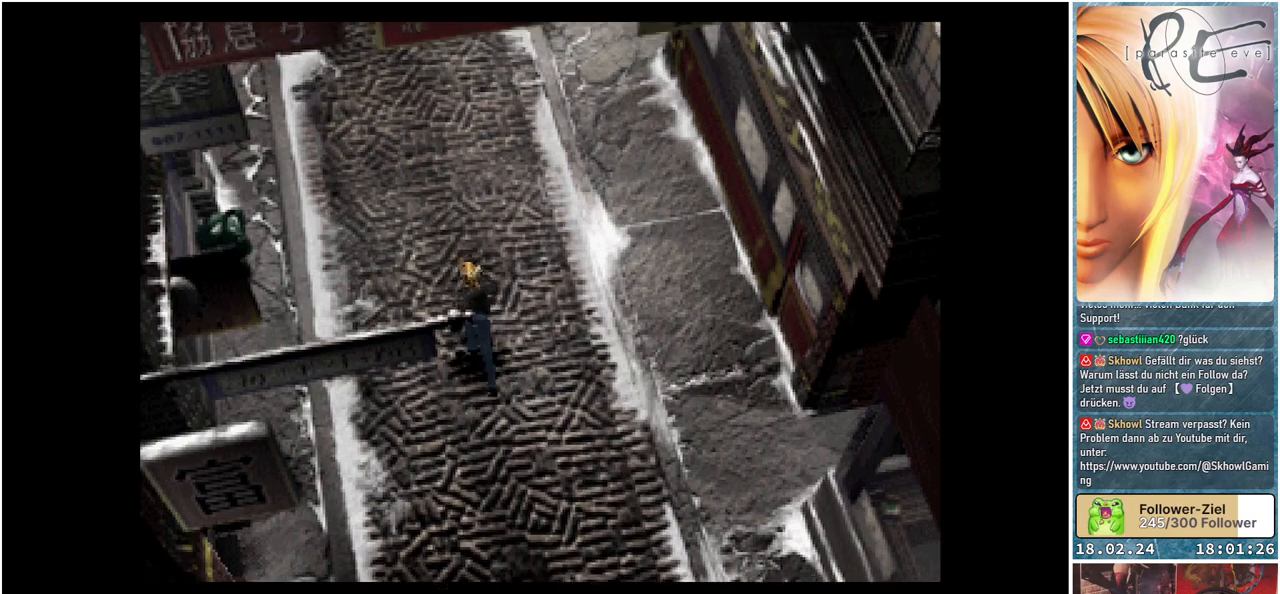
Gameplay with a controller (Xbox layout); each line is a JSON object with the inputs held at the frame after it. "events" lists button and stick changes between this image and that frame as [ms after this image, input, new state], when the widget could be followed in between. Not read: left_stick right_stick.
{"buttons": ["B", "DPAD_UP"], "events": []}
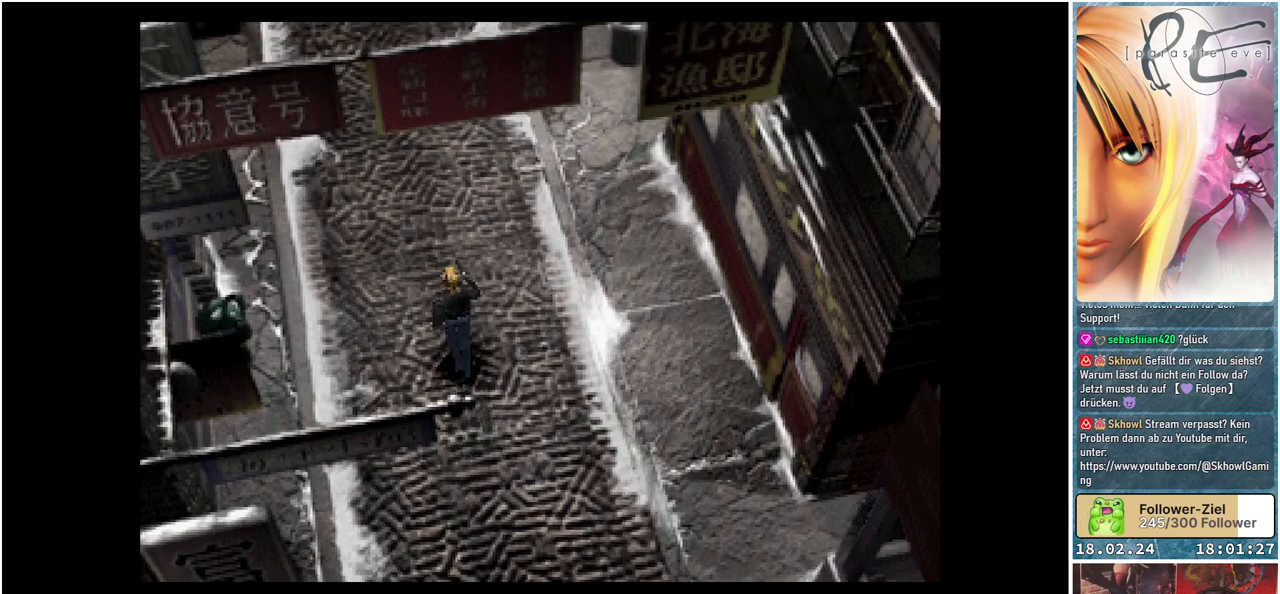
{"buttons": ["B", "DPAD_UP"], "events": []}
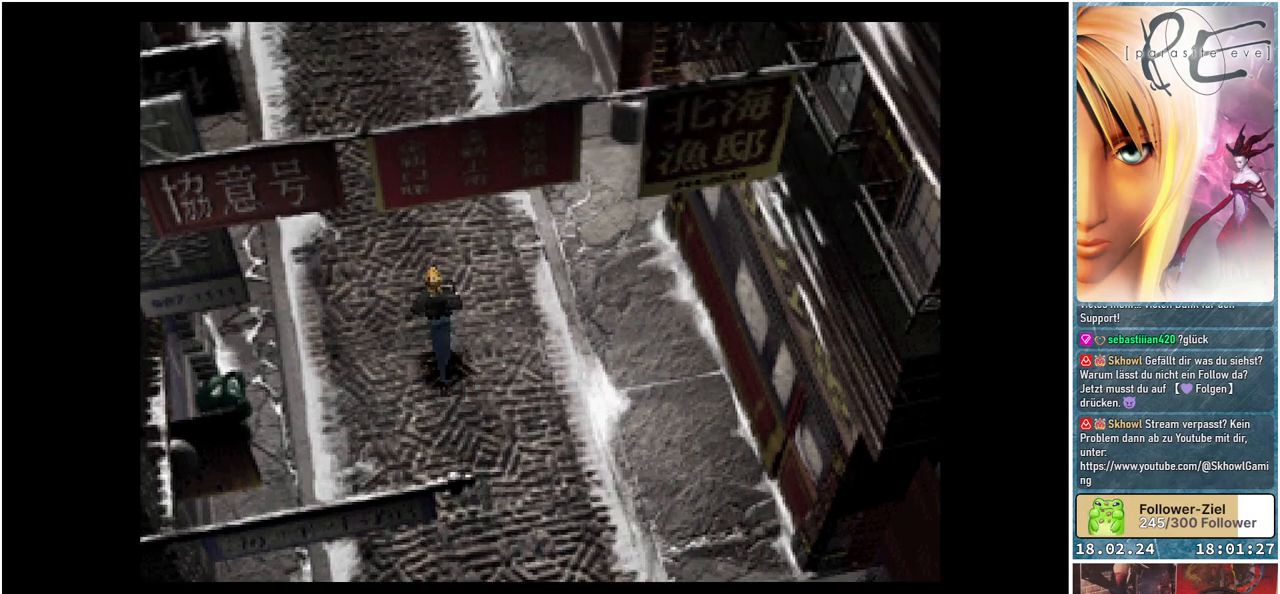
{"buttons": ["B", "DPAD_UP"], "events": []}
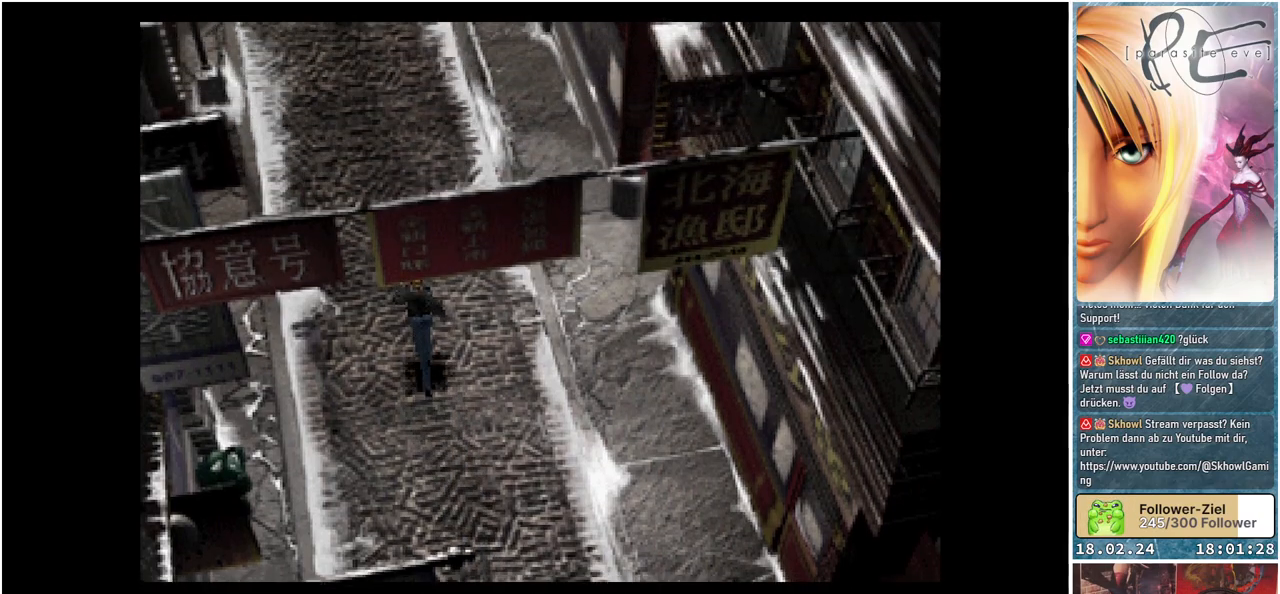
{"buttons": ["B", "DPAD_UP"], "events": []}
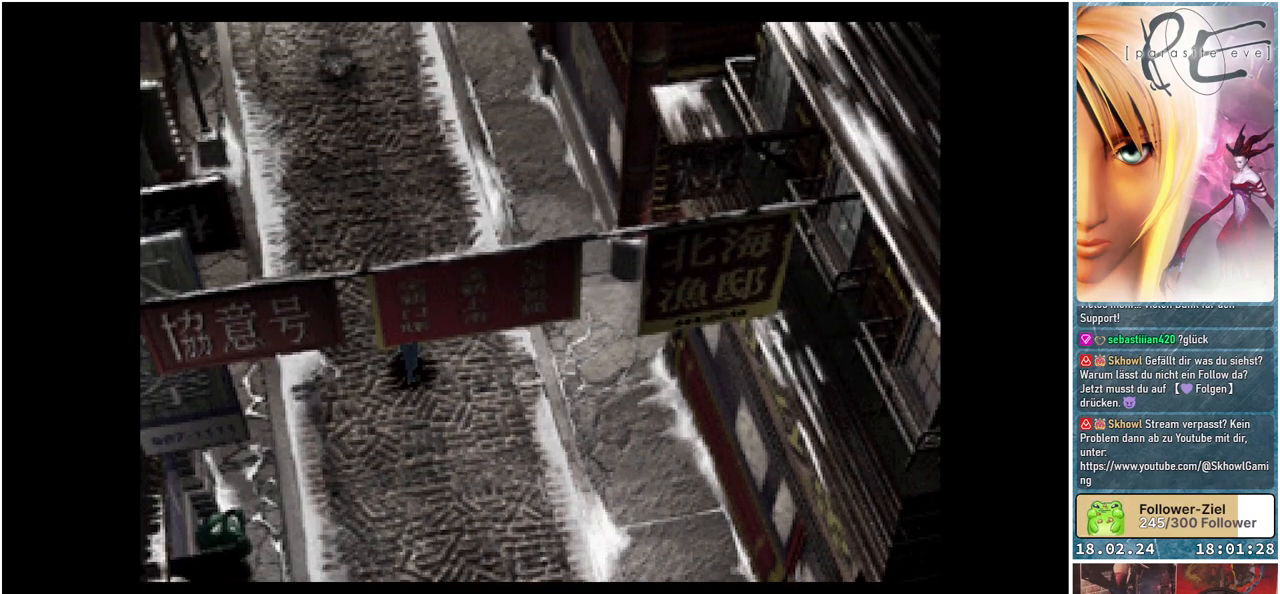
{"buttons": ["B", "DPAD_UP"], "events": []}
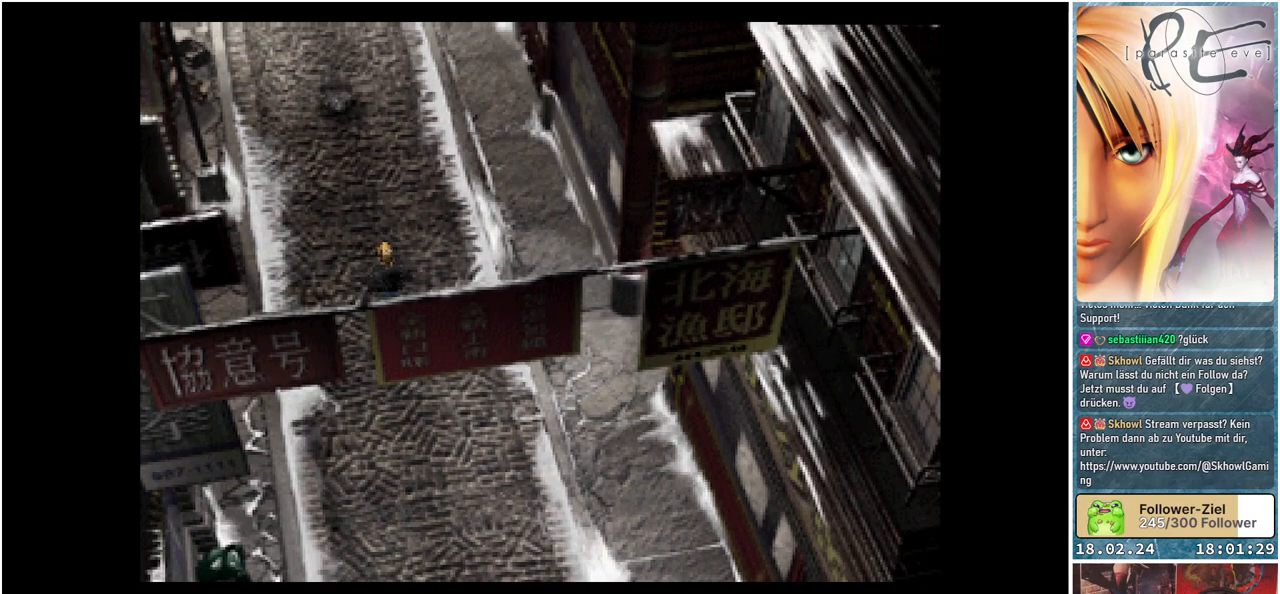
{"buttons": ["B", "DPAD_UP"], "events": []}
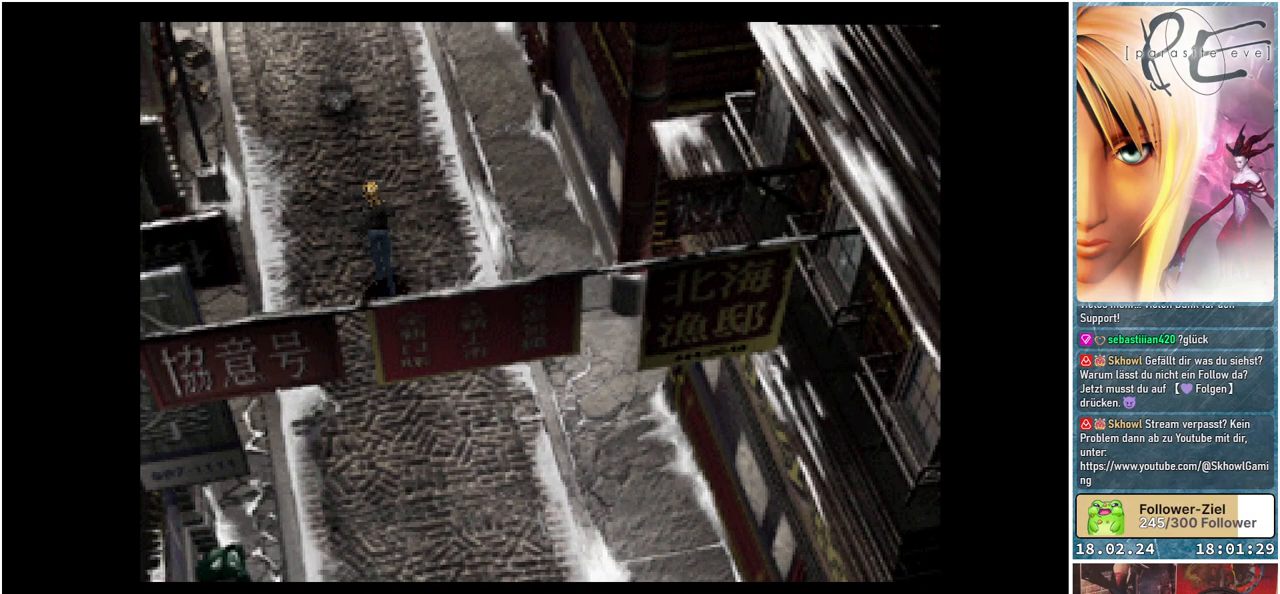
{"buttons": ["B", "DPAD_UP"], "events": []}
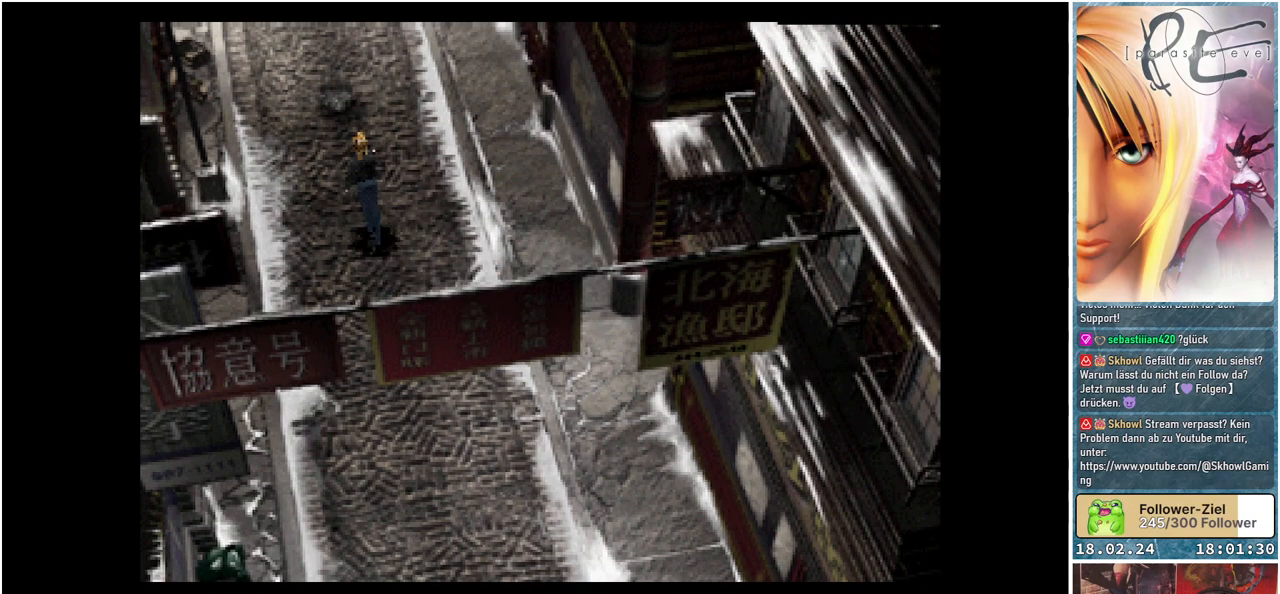
{"buttons": ["B", "DPAD_UP"], "events": []}
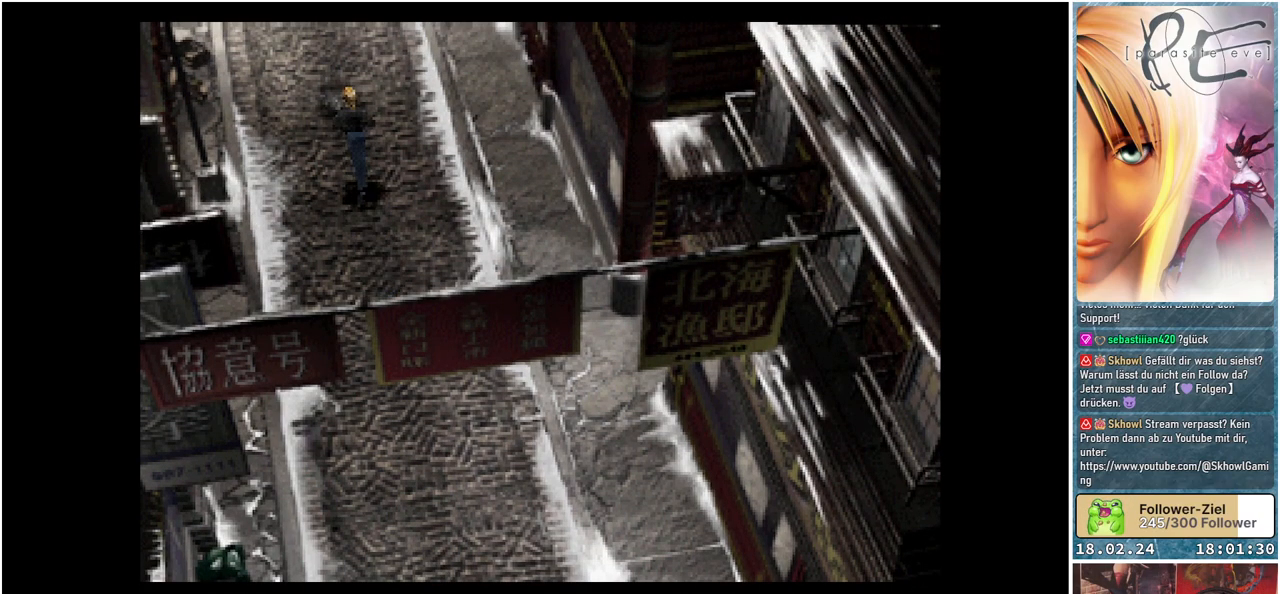
{"buttons": ["B", "DPAD_UP"], "events": []}
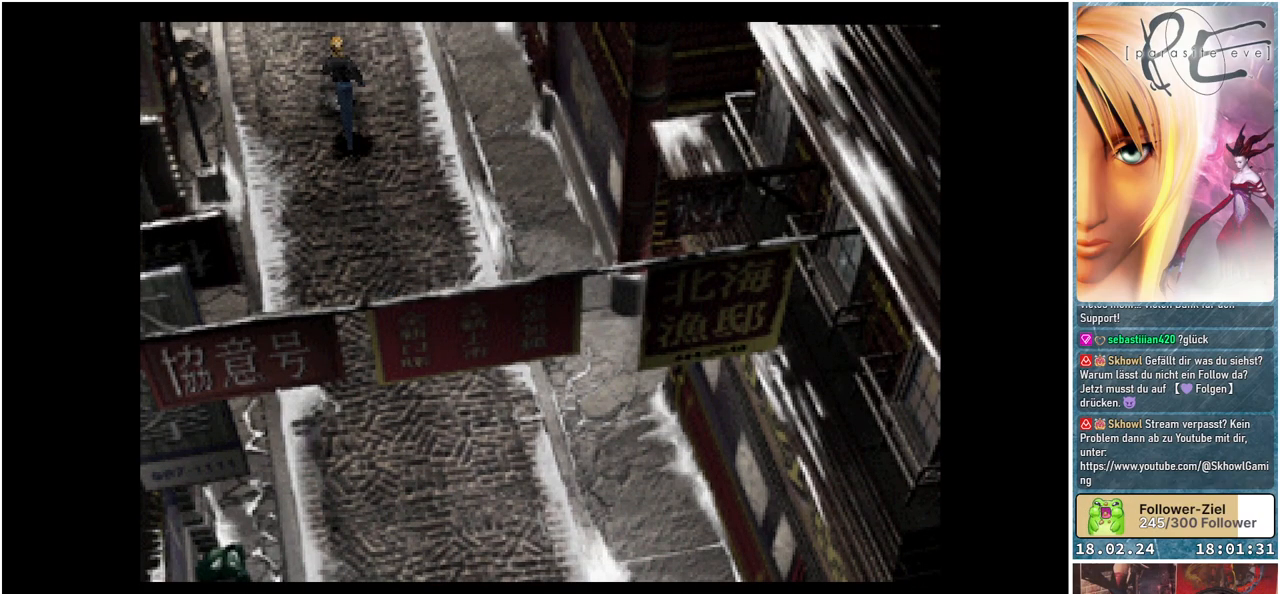
{"buttons": ["B", "DPAD_UP"], "events": []}
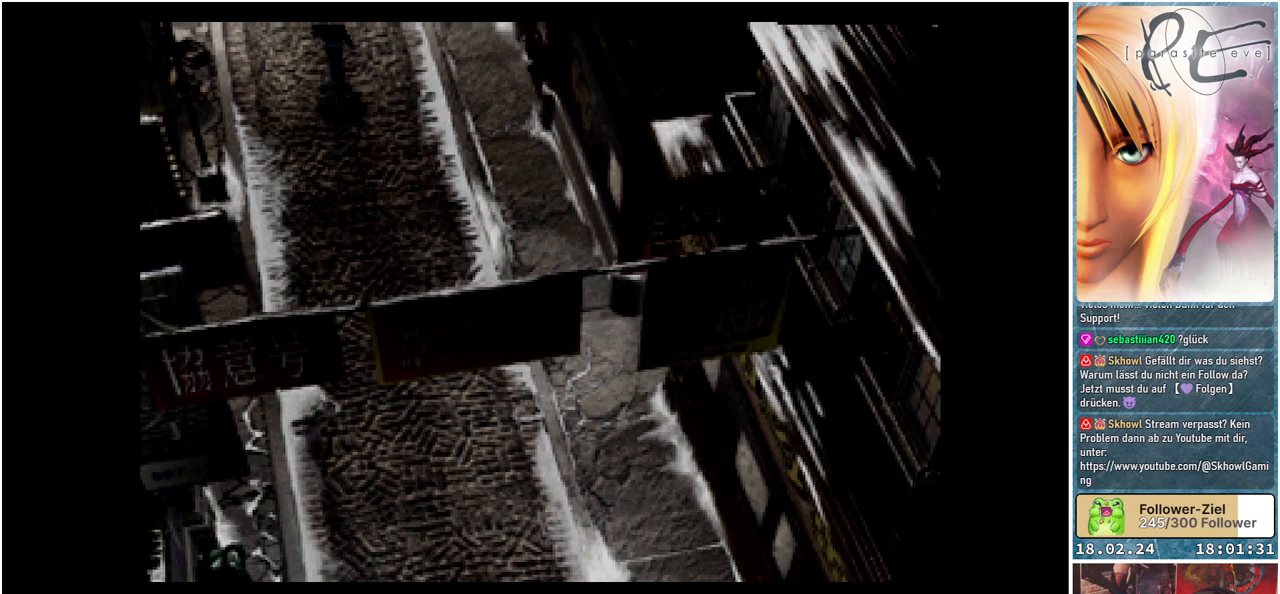
{"buttons": ["B", "DPAD_UP"], "events": []}
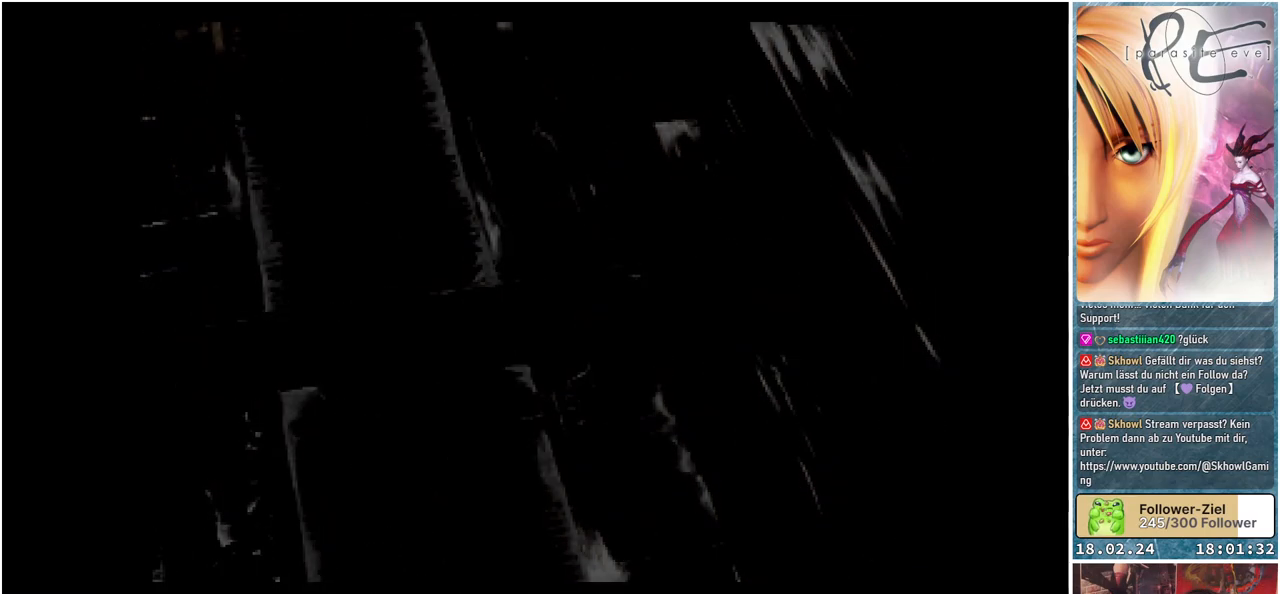
{"buttons": ["B"], "events": [[367, "DPAD_UP", "up"]]}
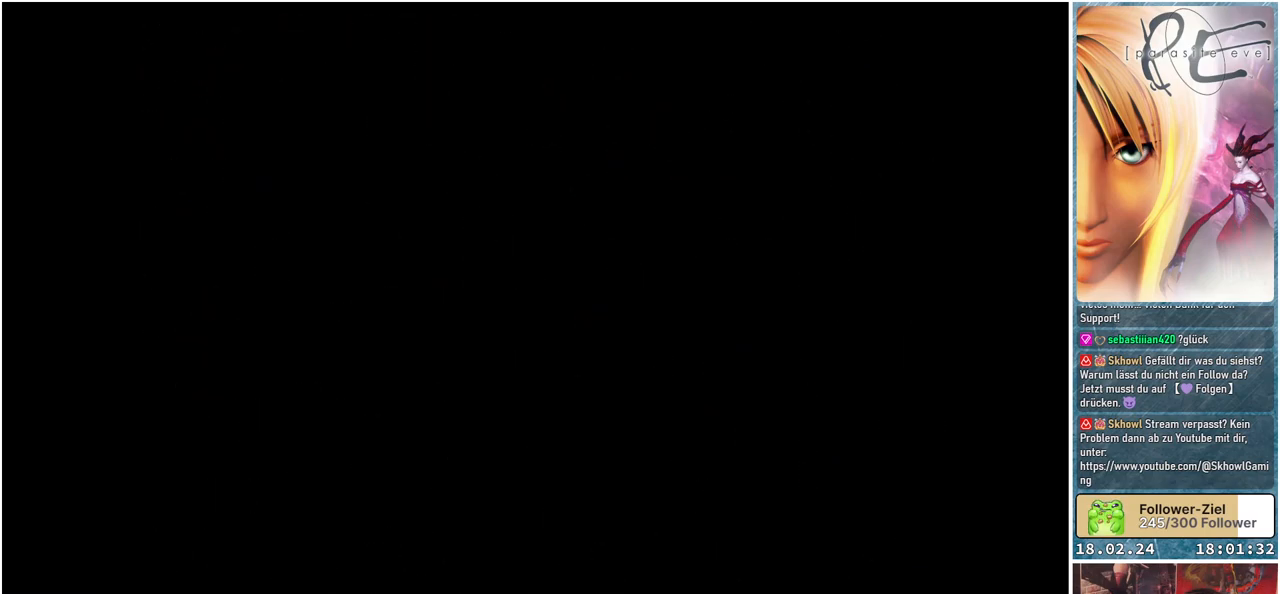
{"buttons": [], "events": [[117, "B", "up"]]}
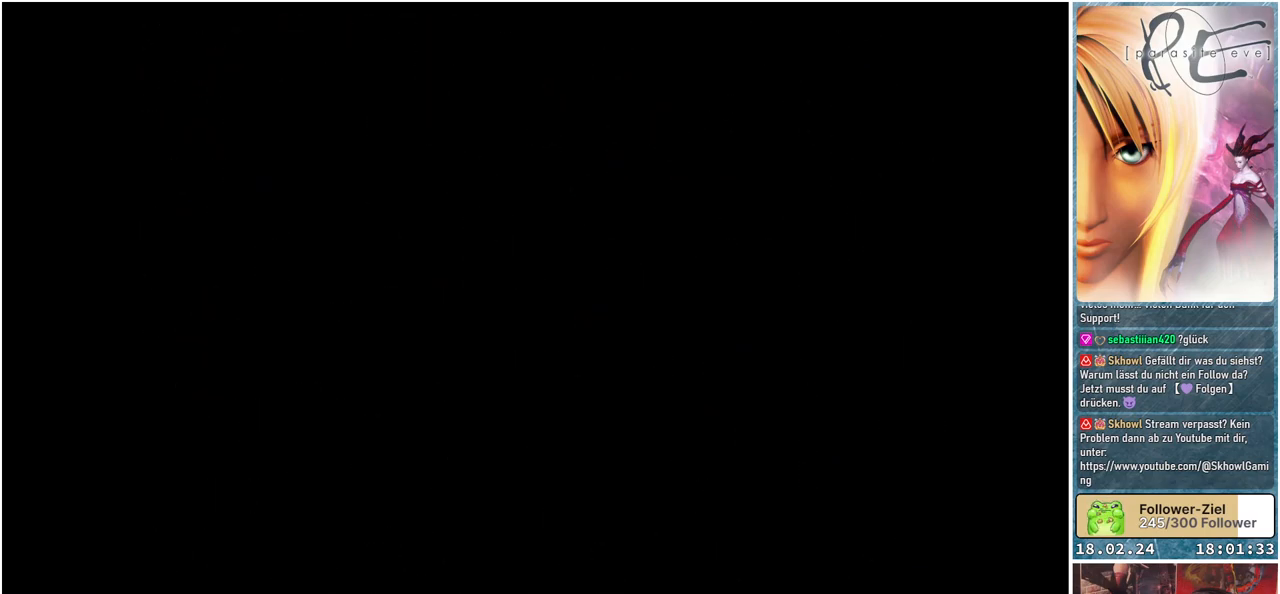
{"buttons": [], "events": []}
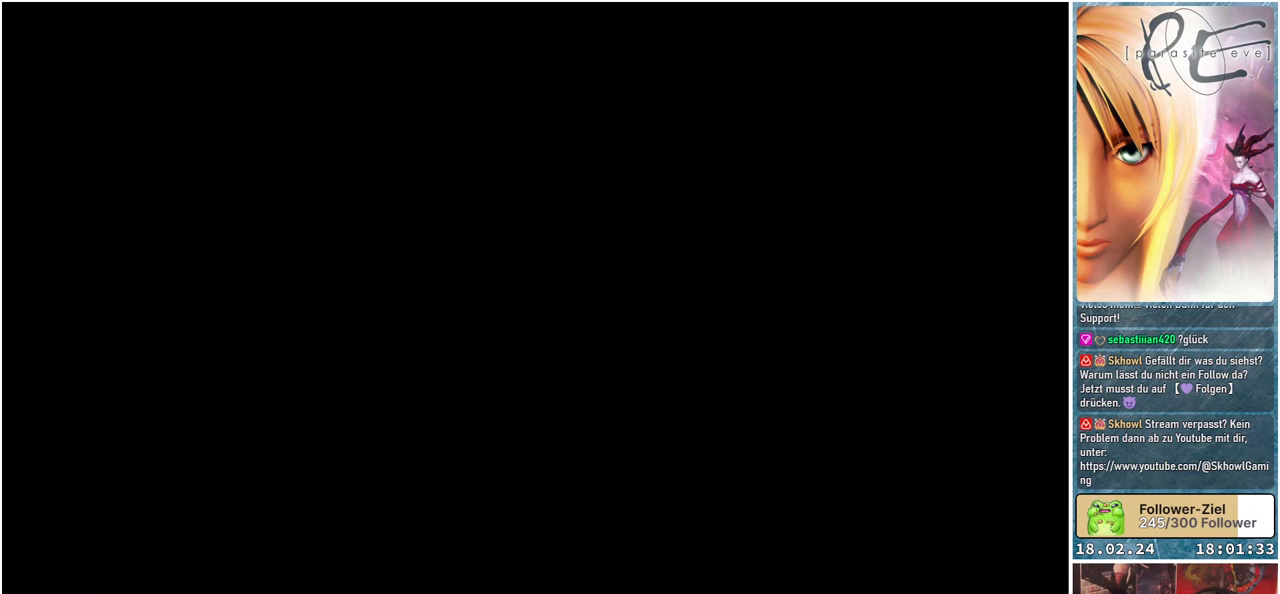
{"buttons": [], "events": []}
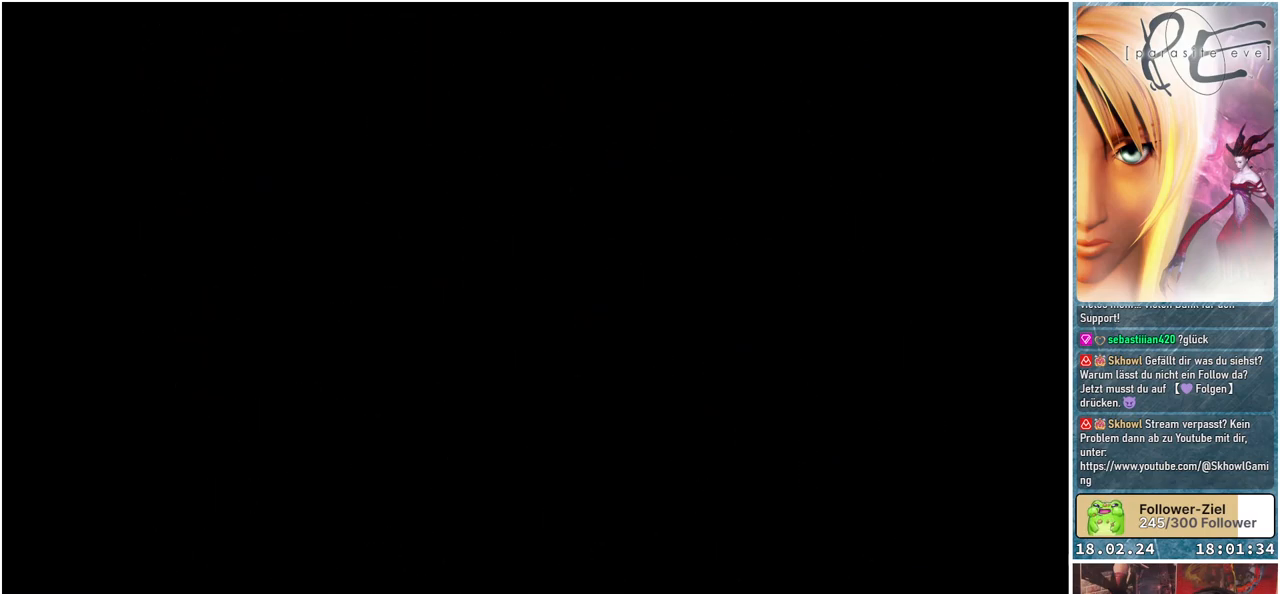
{"buttons": ["DPAD_UP"], "events": [[233, "DPAD_UP", "down"]]}
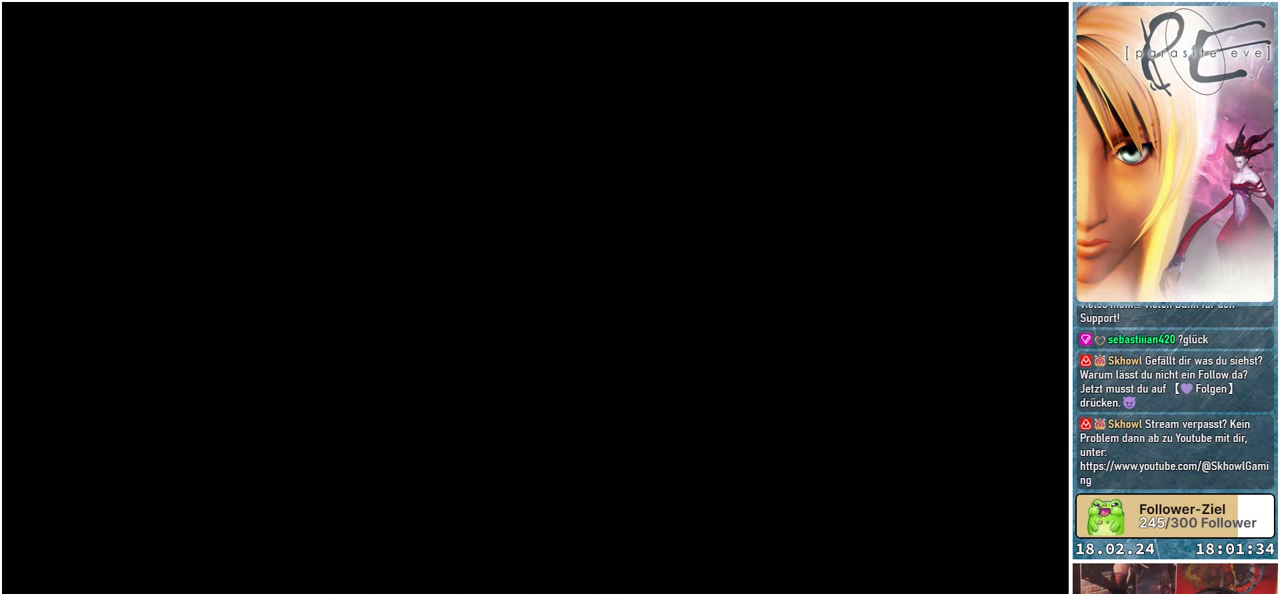
{"buttons": [], "events": [[233, "DPAD_UP", "up"]]}
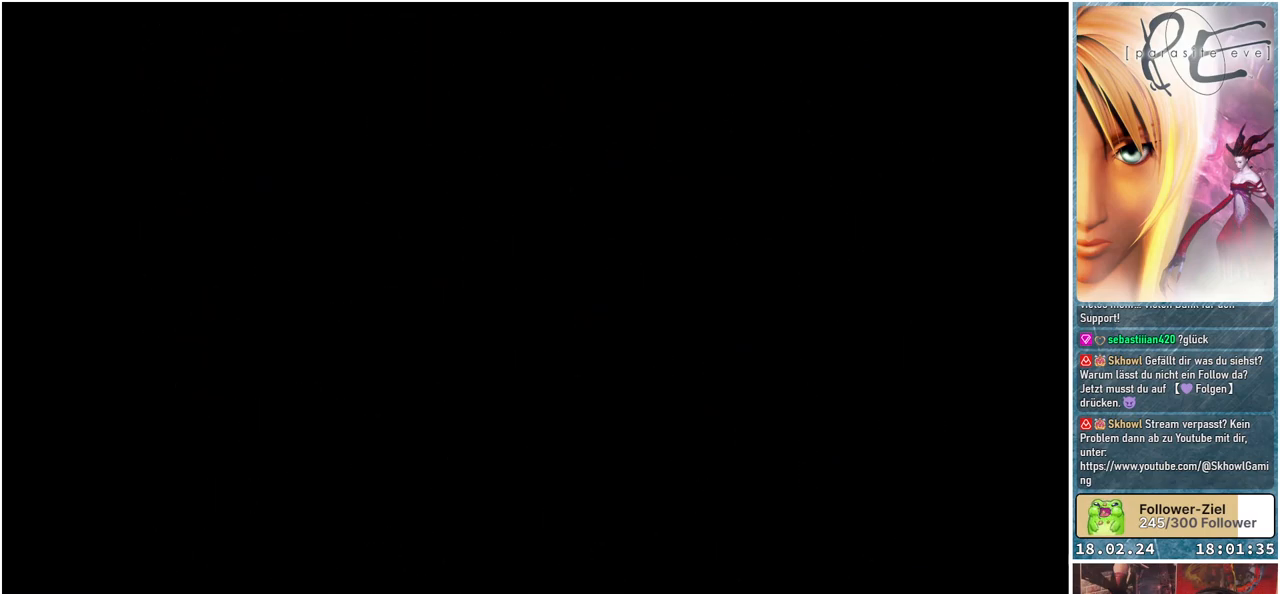
{"buttons": [], "events": []}
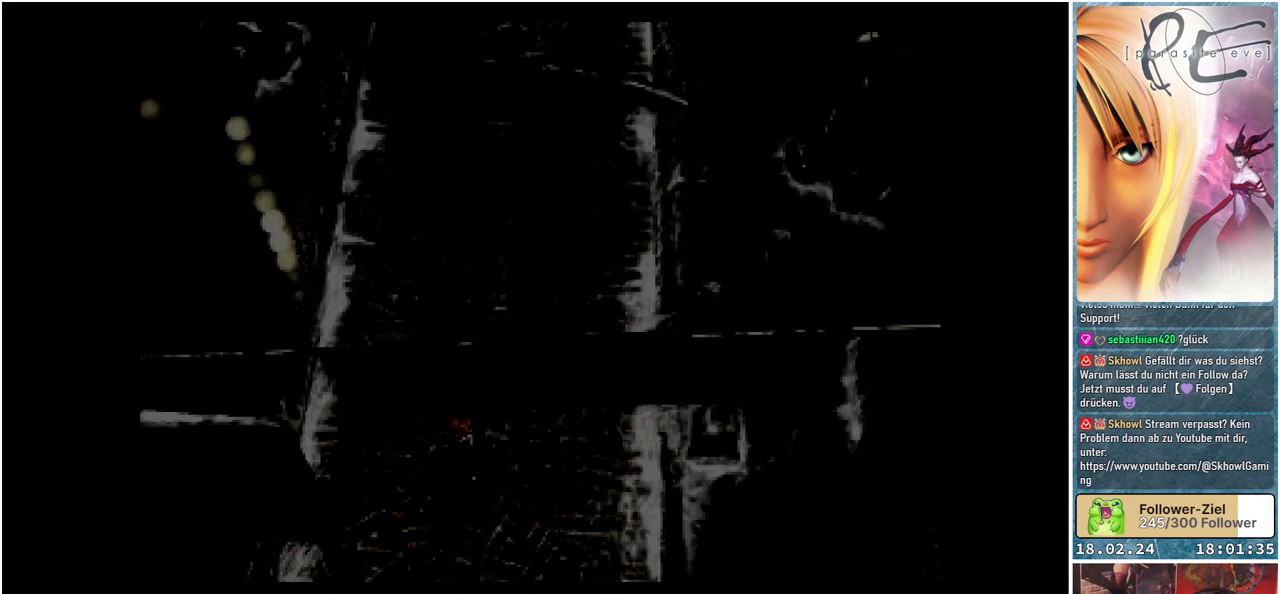
{"buttons": ["B", "DPAD_UP"], "events": [[300, "DPAD_UP", "down"], [317, "B", "down"]]}
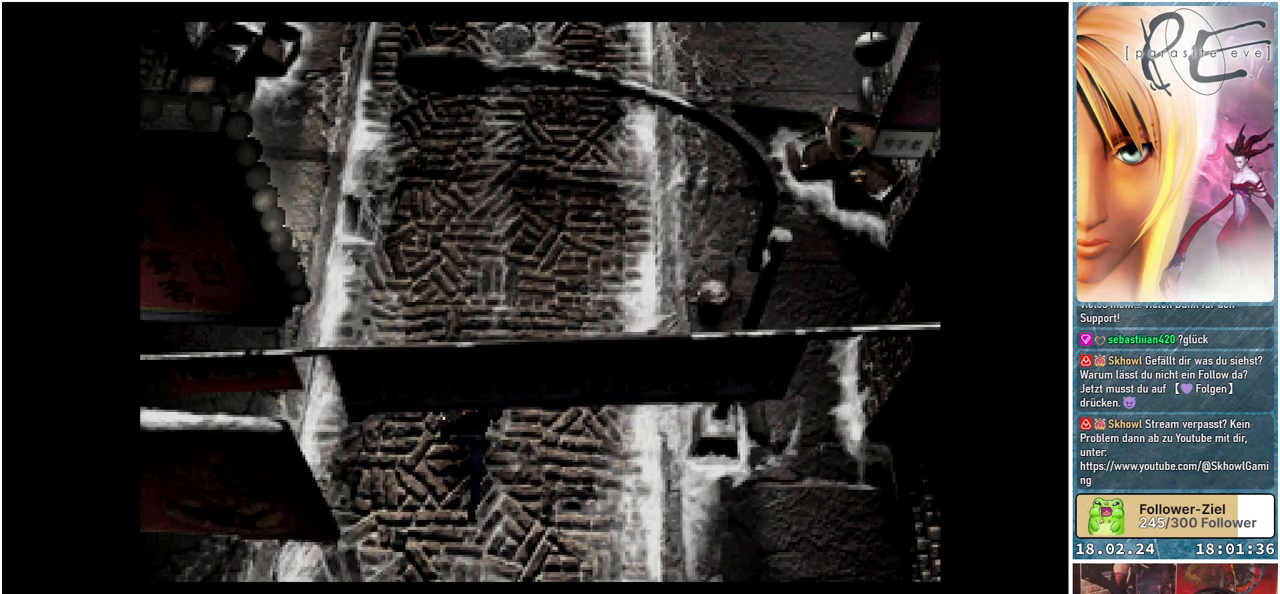
{"buttons": ["B", "DPAD_UP"], "events": []}
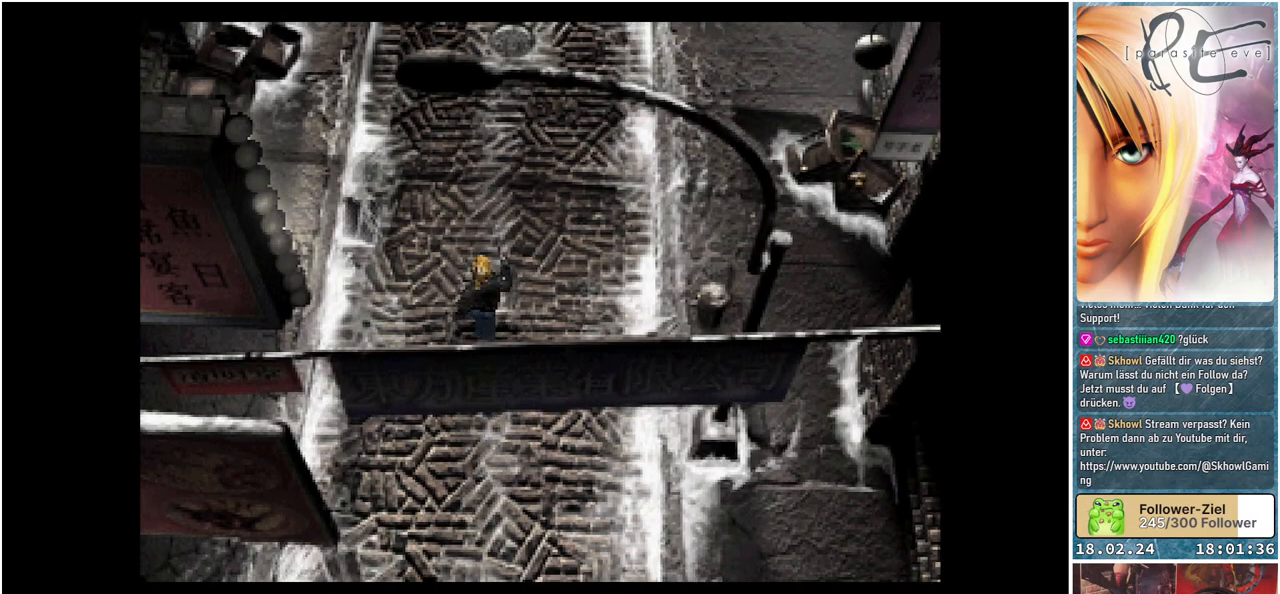
{"buttons": ["B", "DPAD_UP"], "events": []}
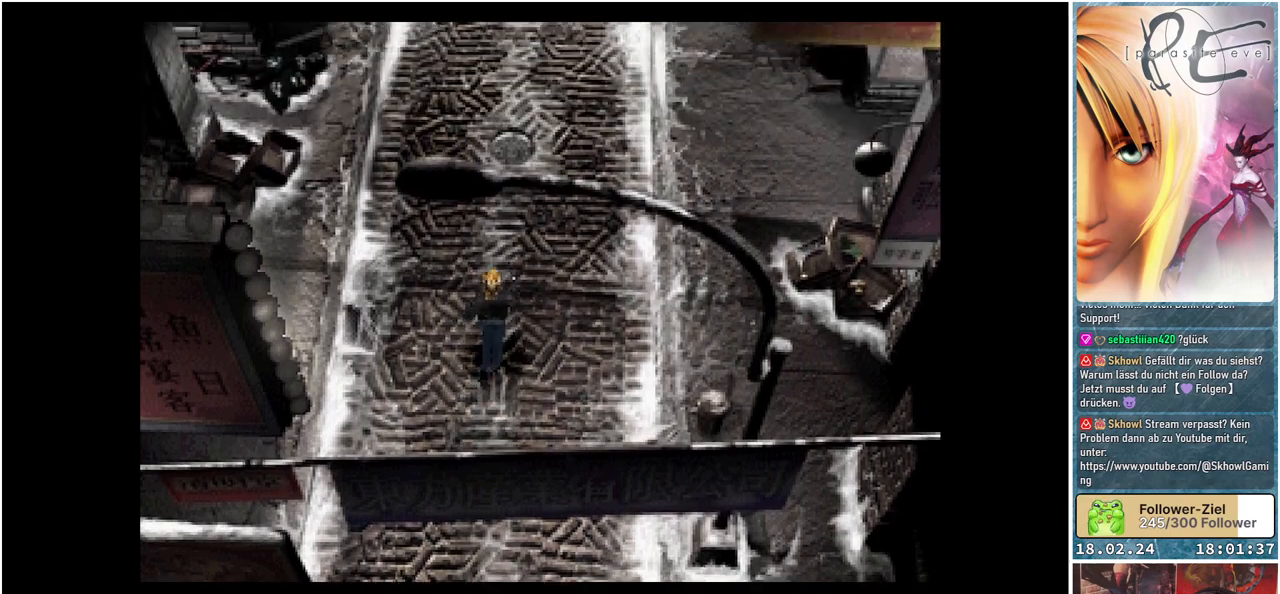
{"buttons": ["B", "DPAD_UP"], "events": []}
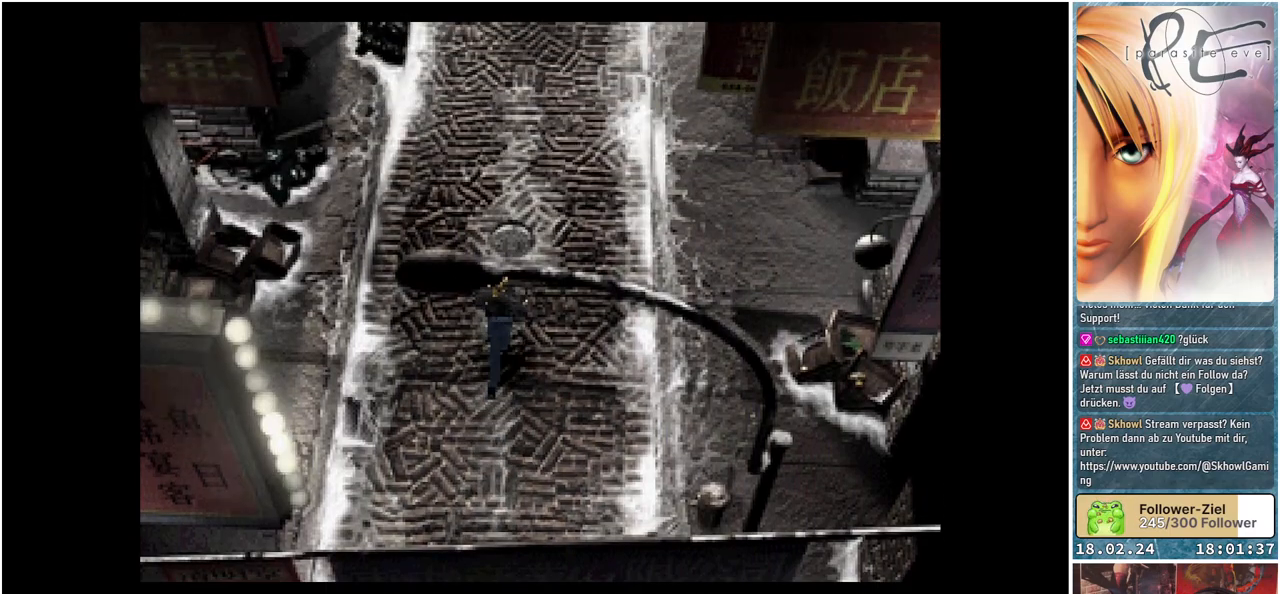
{"buttons": ["B", "DPAD_UP"], "events": []}
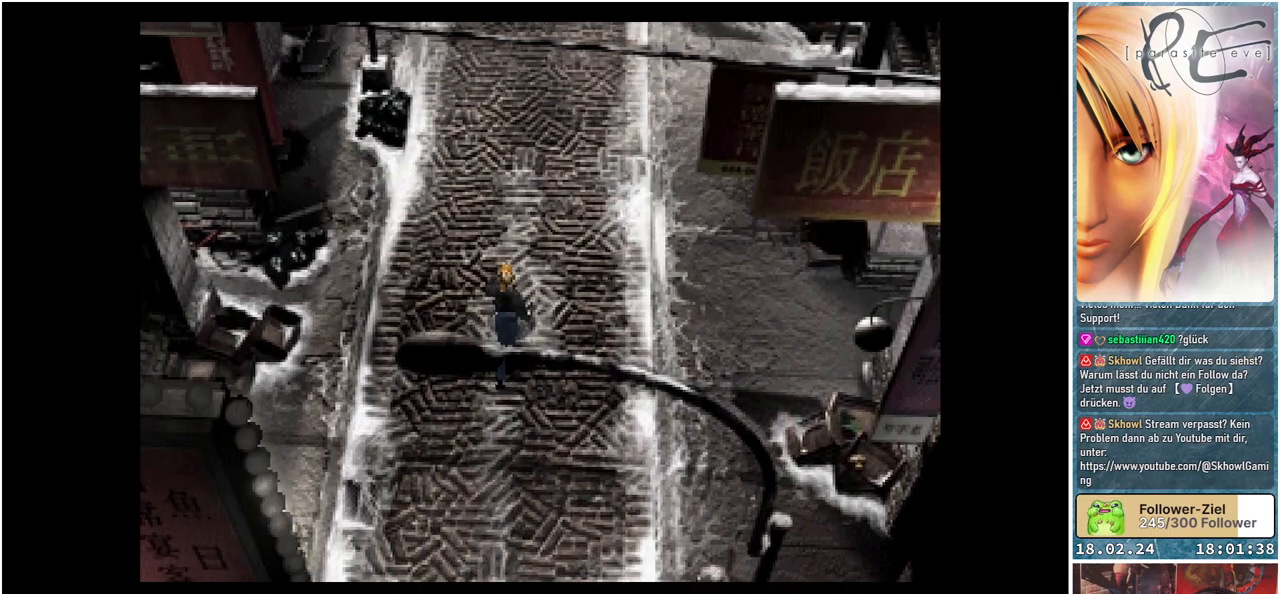
{"buttons": ["B", "DPAD_UP"], "events": []}
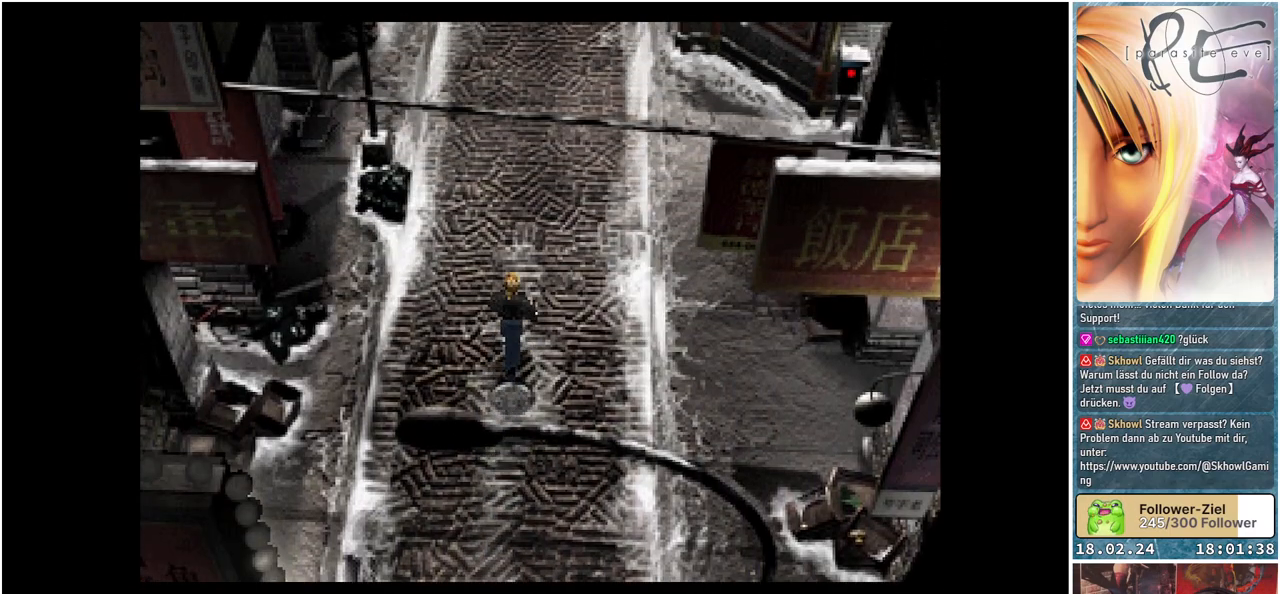
{"buttons": ["B", "DPAD_UP"], "events": []}
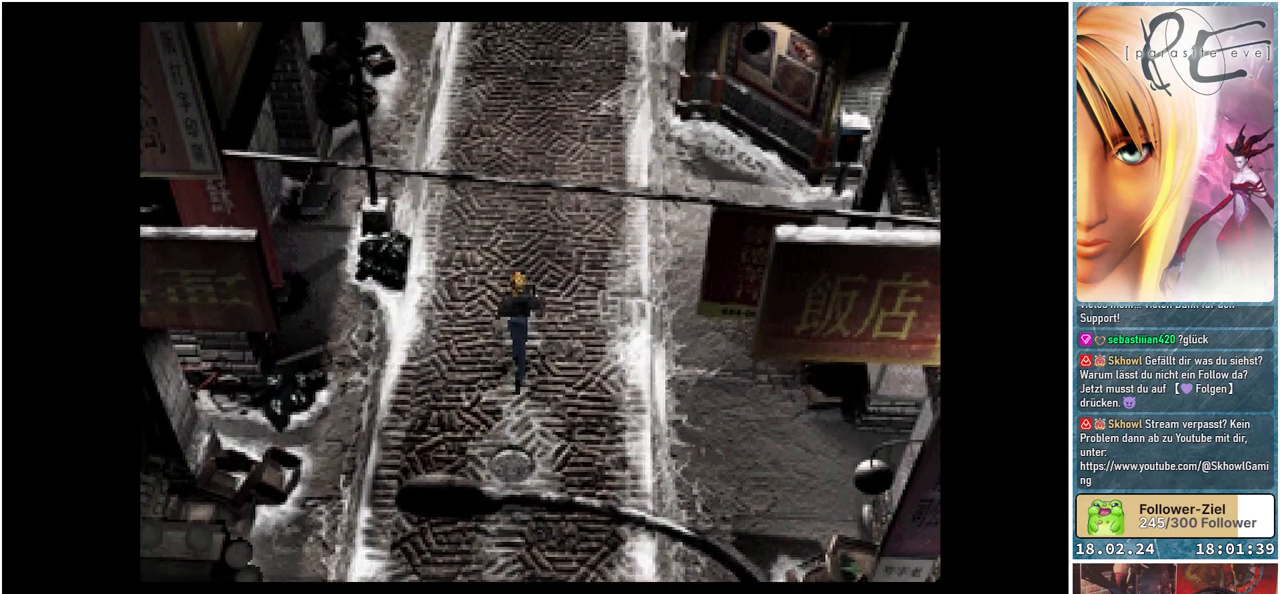
{"buttons": ["B", "DPAD_UP"], "events": []}
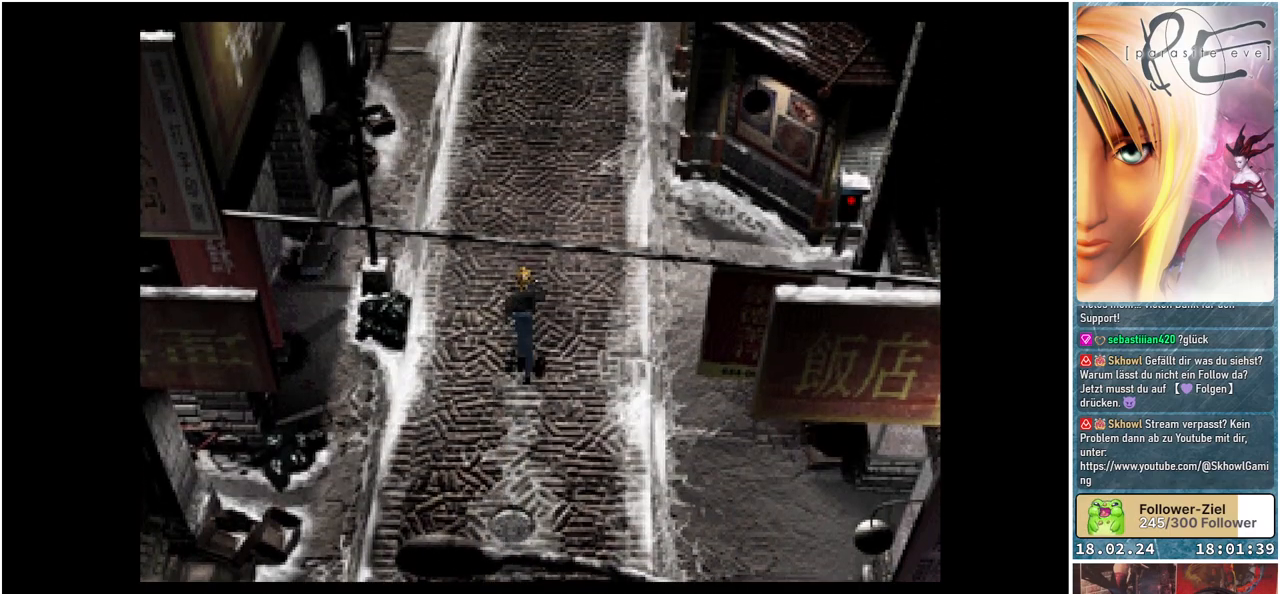
{"buttons": ["B", "DPAD_UP"], "events": []}
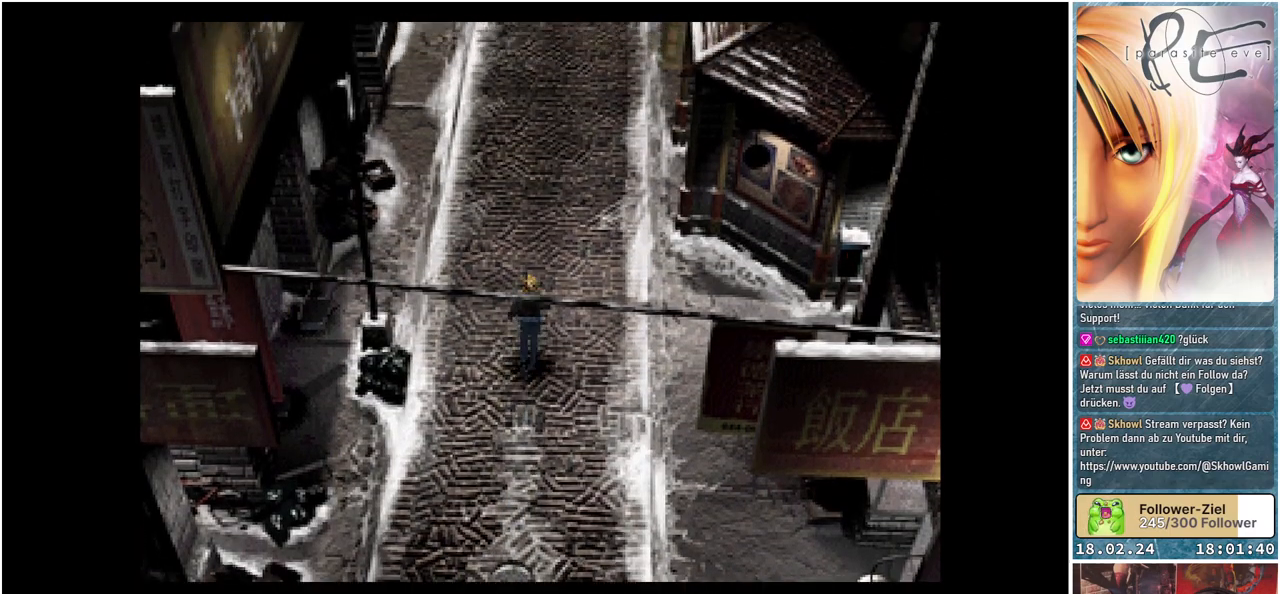
{"buttons": ["B", "DPAD_UP"], "events": []}
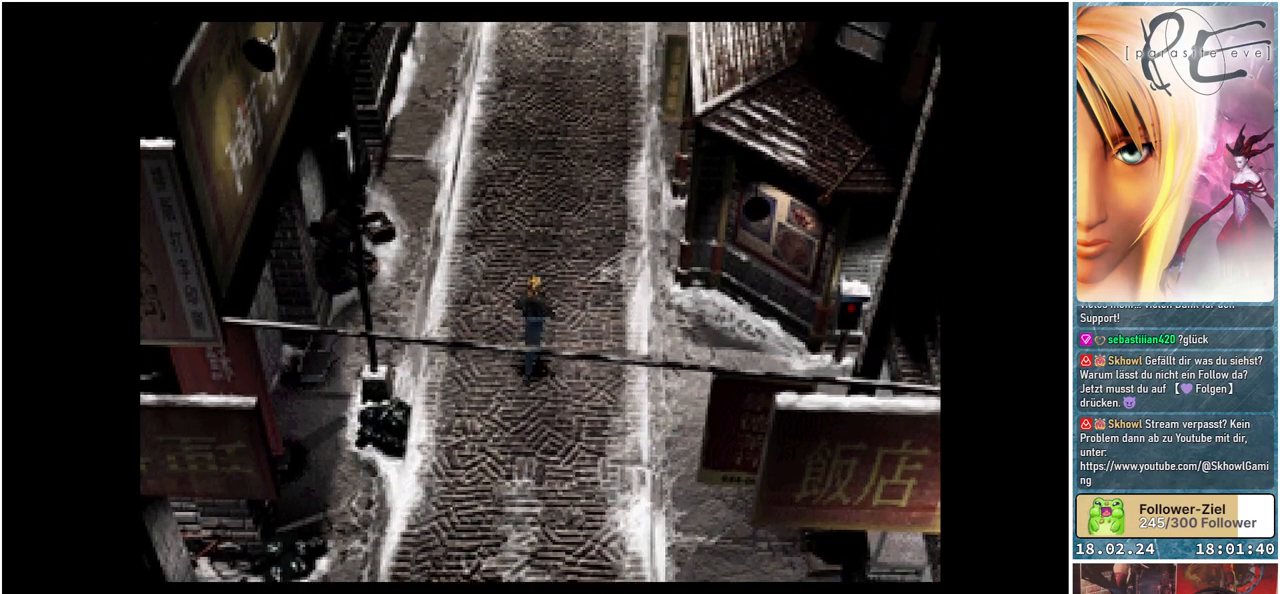
{"buttons": ["B", "DPAD_UP"], "events": []}